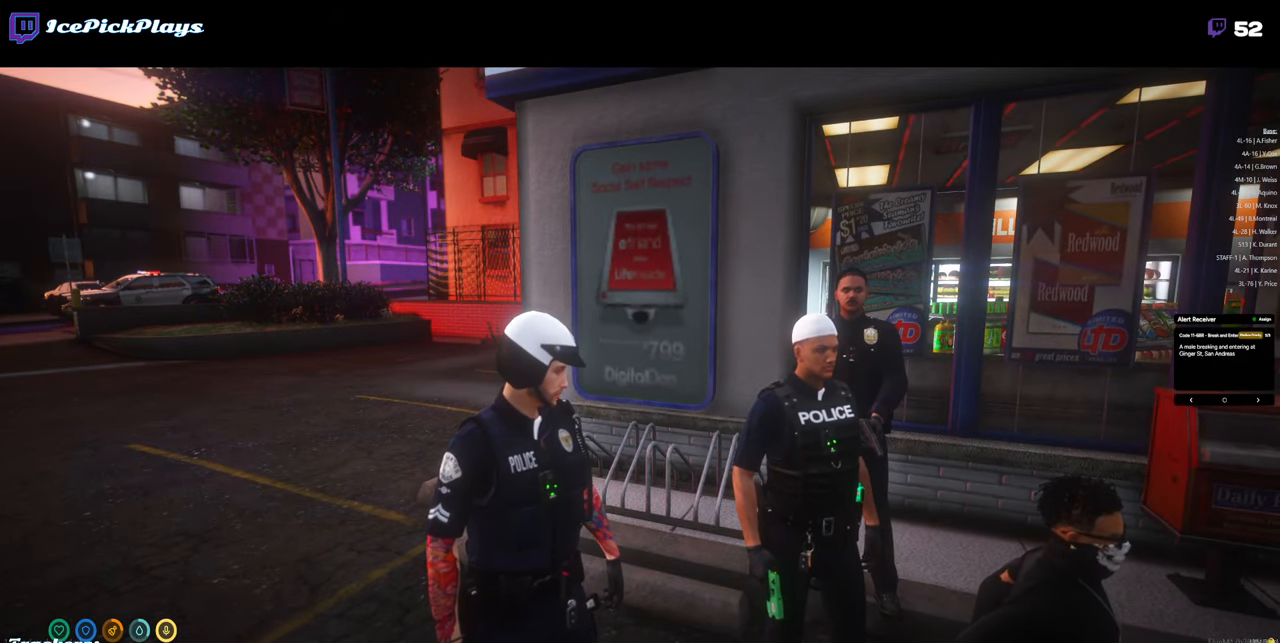
Gameplay with keyboard and mouse; each line is a JSON object with the keys and mouse buttons held at the frame after it. "events" lists presses ("down") and releases ("up") of "0", "1", "2", "3", "4", "5", "6", "7", "8", "9", "a", "alt_l", "alt_r", "b", "backspace", "c", "caps_lock", "ctrl_l", "ctrl_r", "d", "down", "e", "equals", "escape", "f", "g", "h", "i", "j", "k", "l", "left", "m", "minus", "n", "o", "p", "q", "r", "return", "right", "s", "shift_l", "shift_r", "space", "super", "t", "tab", "tilde", "u", "up", "v", "w", "x", "y", "z", "mouse_left" and "mouse_right" between this image and that frame as [ms after this image, input, new state], when the widget could be followed in between. "mouse_left", "mouse_right" = the "left", "right" buttons of the "mouse" list. No other keys are recorded. Mouse movement is not recorded.
{"keys": [], "mouse": [], "events": [[250, "d", "down"], [350, "d", "up"]]}
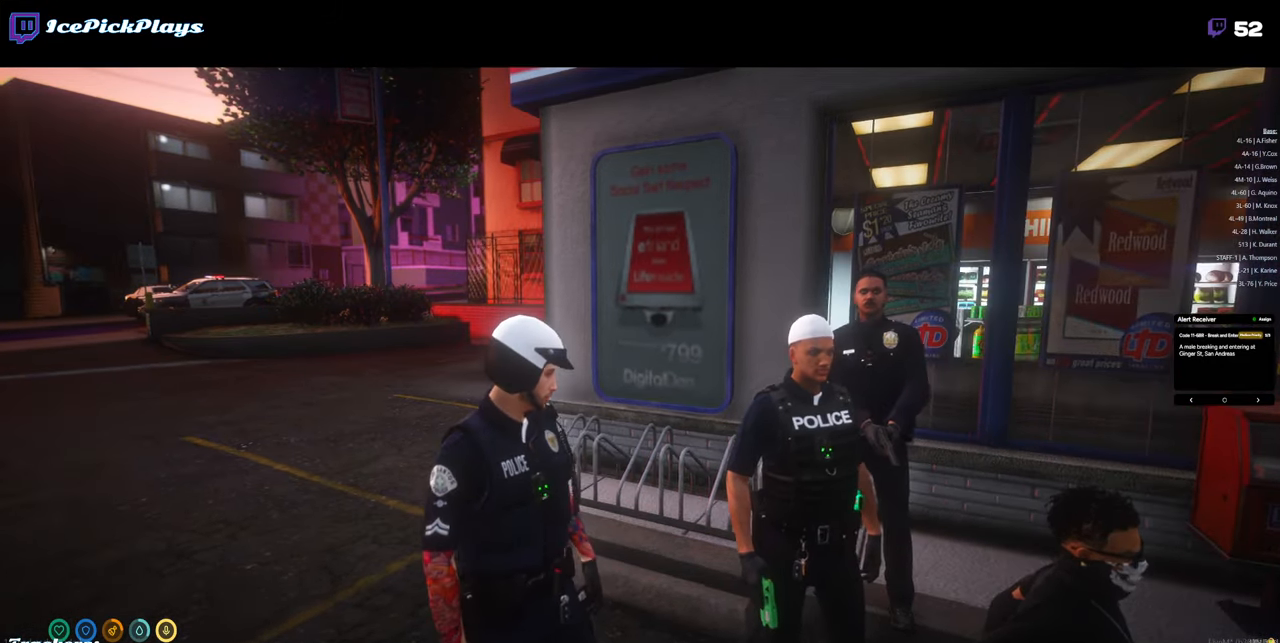
{"keys": [], "mouse": [], "events": []}
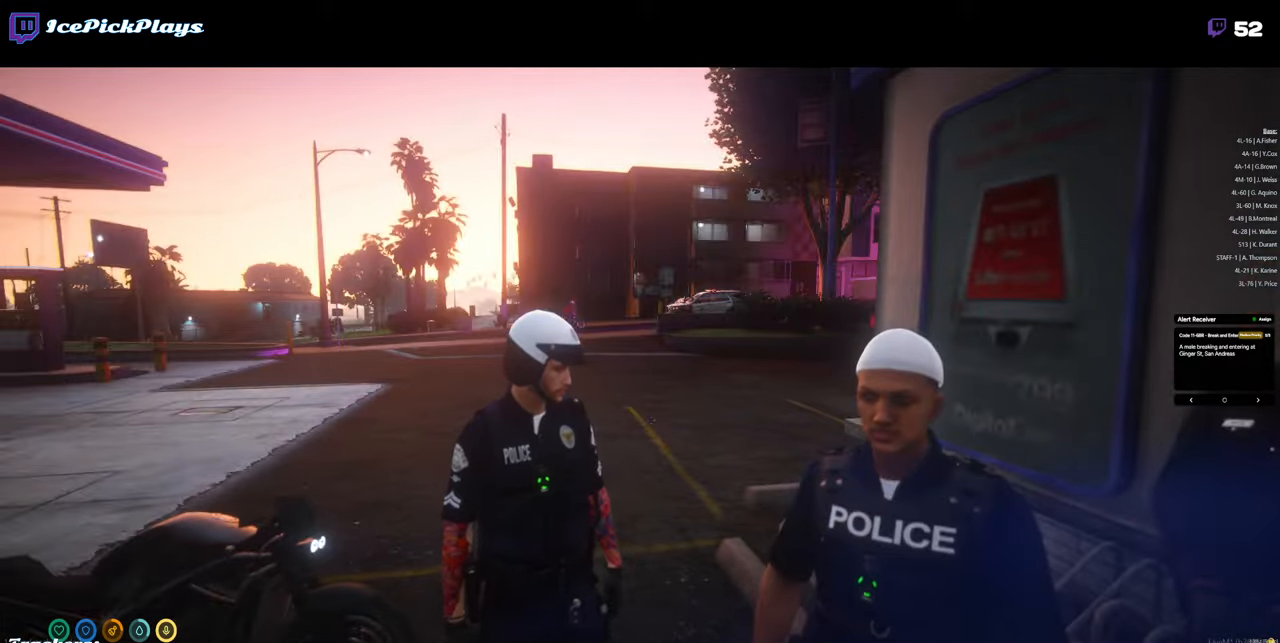
{"keys": [], "mouse": [], "events": []}
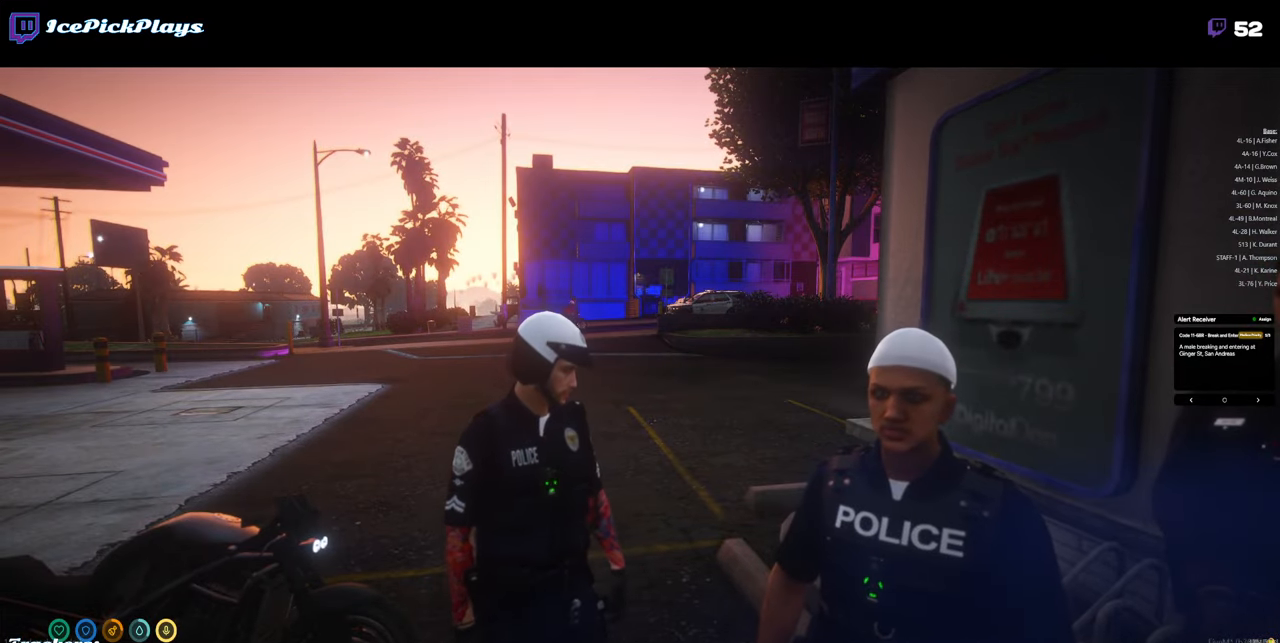
{"keys": [], "mouse": [], "events": []}
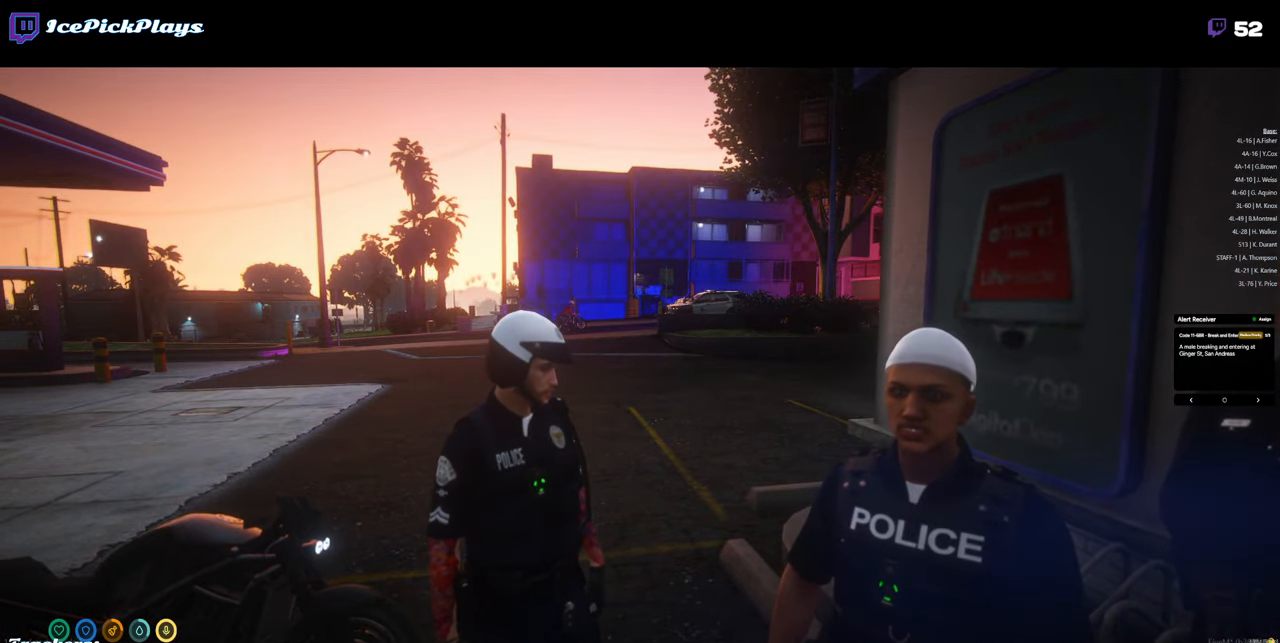
{"keys": [], "mouse": [], "events": []}
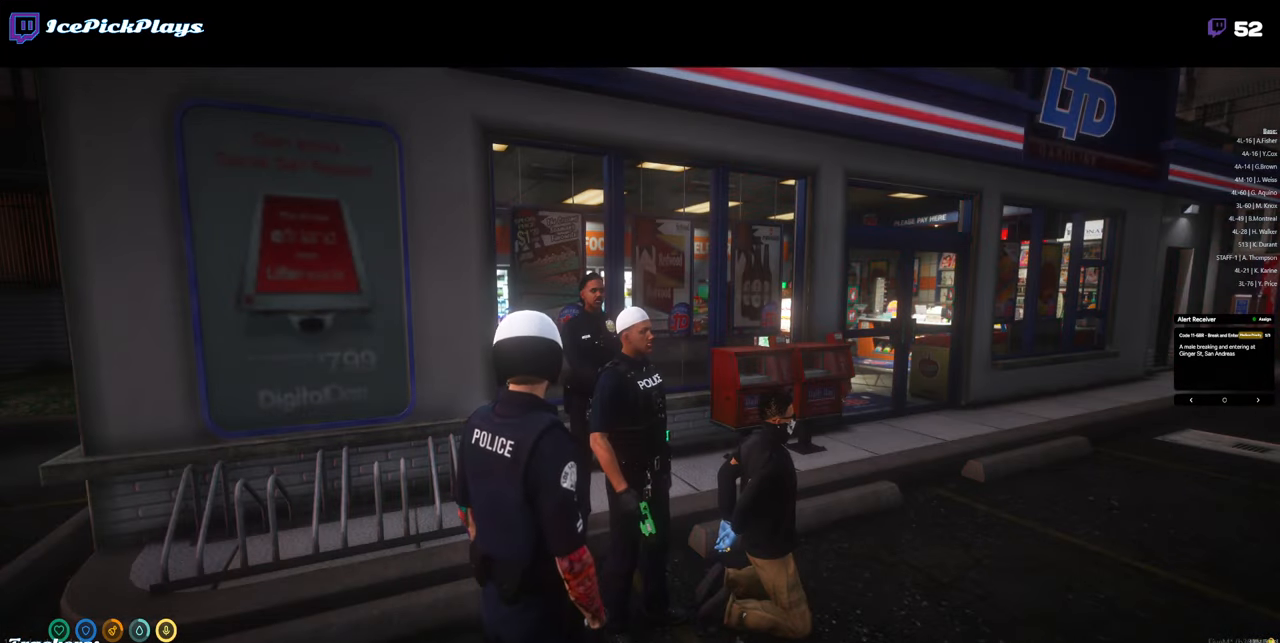
{"keys": [], "mouse": [], "events": []}
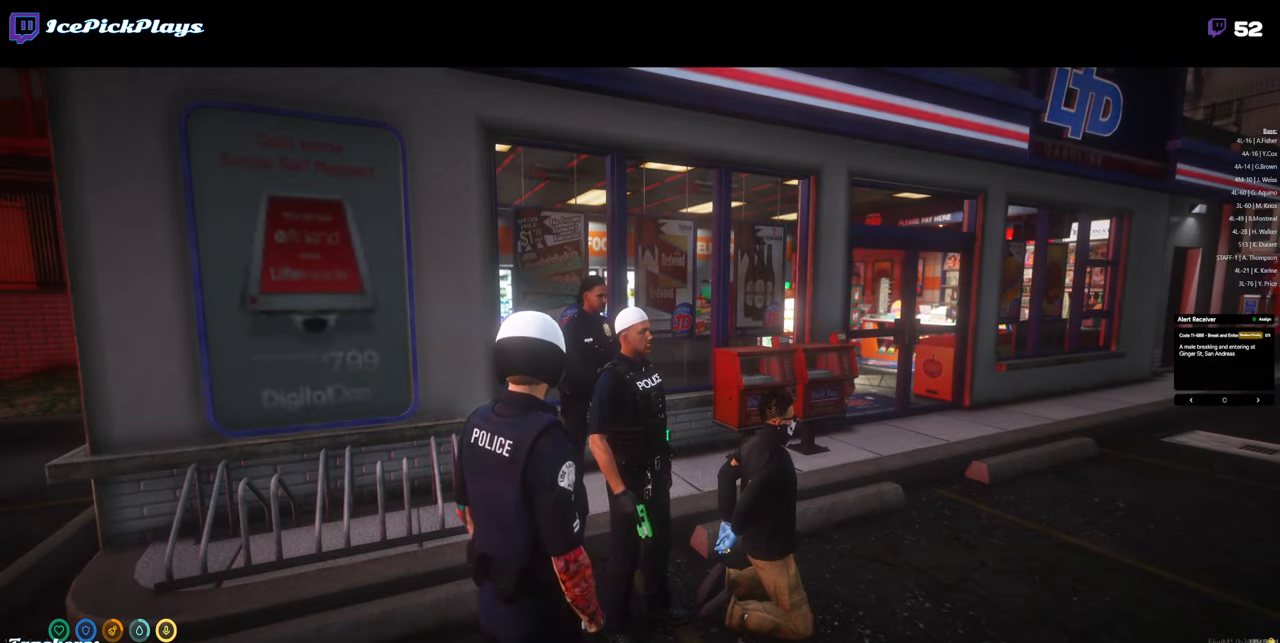
{"keys": [], "mouse": [], "events": []}
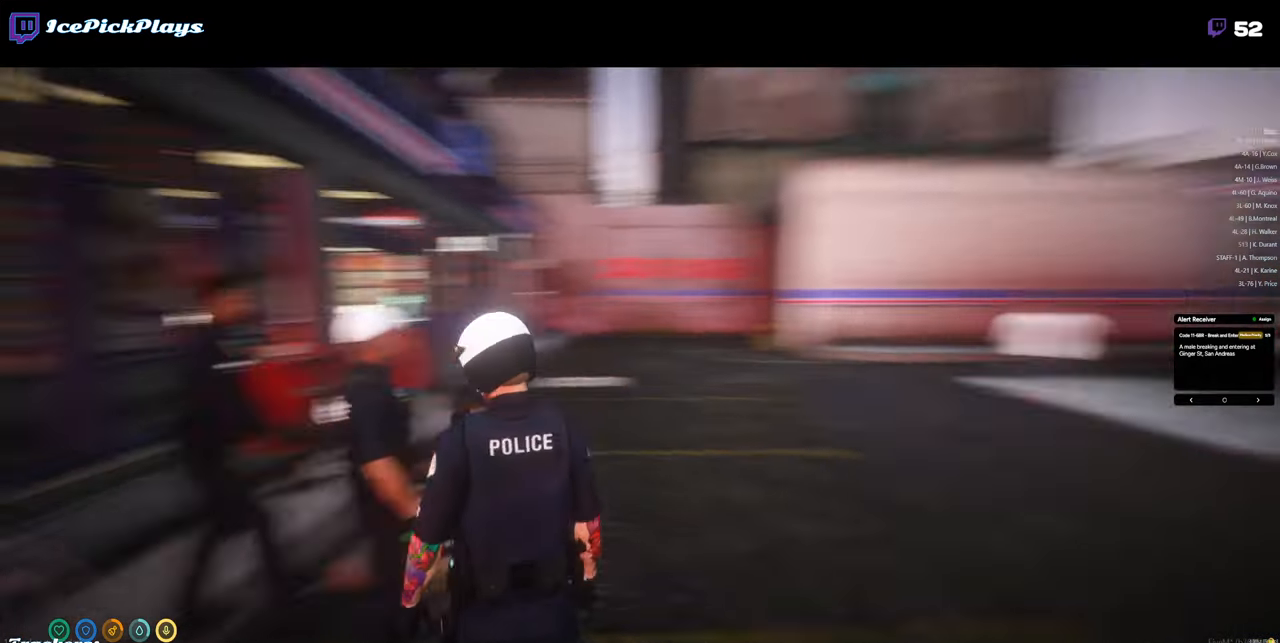
{"keys": [], "mouse": [], "events": []}
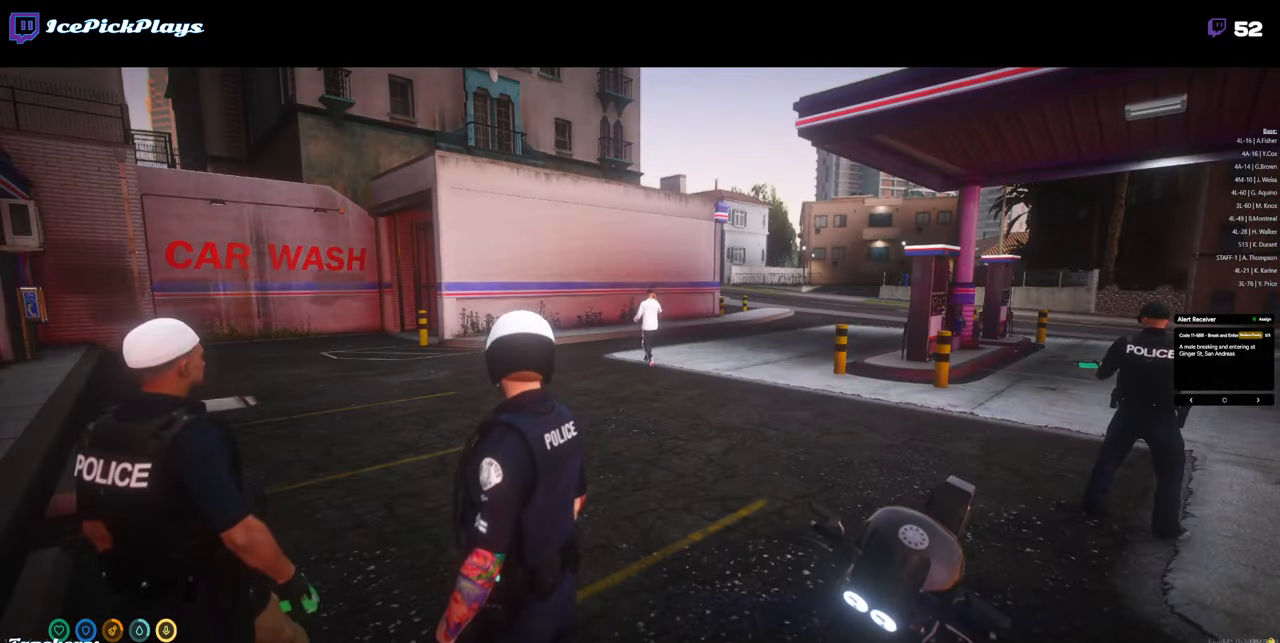
{"keys": ["s"], "mouse": [], "events": [[216, "s", "down"]]}
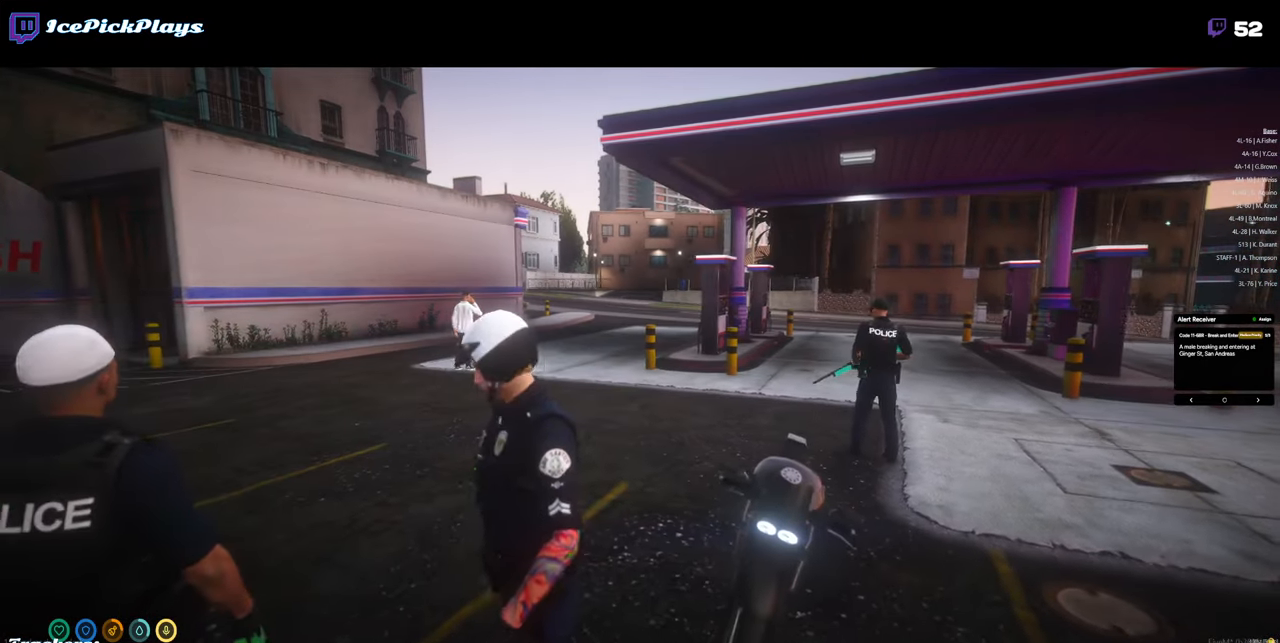
{"keys": [], "mouse": [], "events": [[50, "d", "down"], [150, "s", "up"], [233, "d", "up"], [383, "d", "down"], [466, "d", "up"]]}
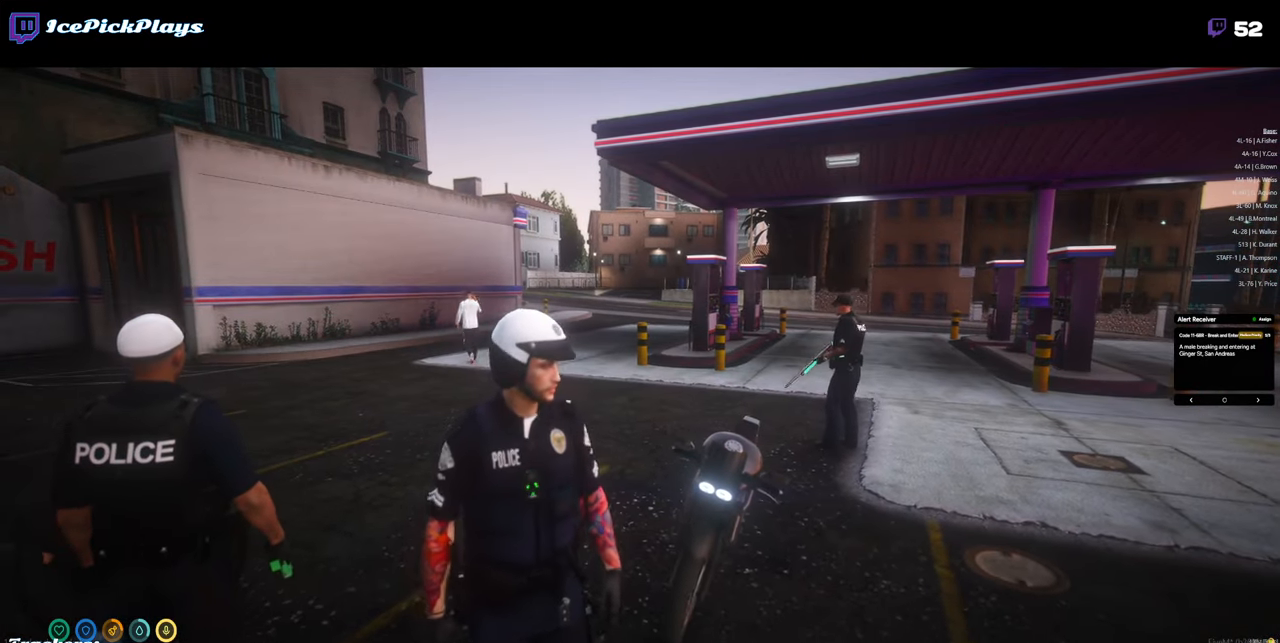
{"keys": [], "mouse": [], "events": []}
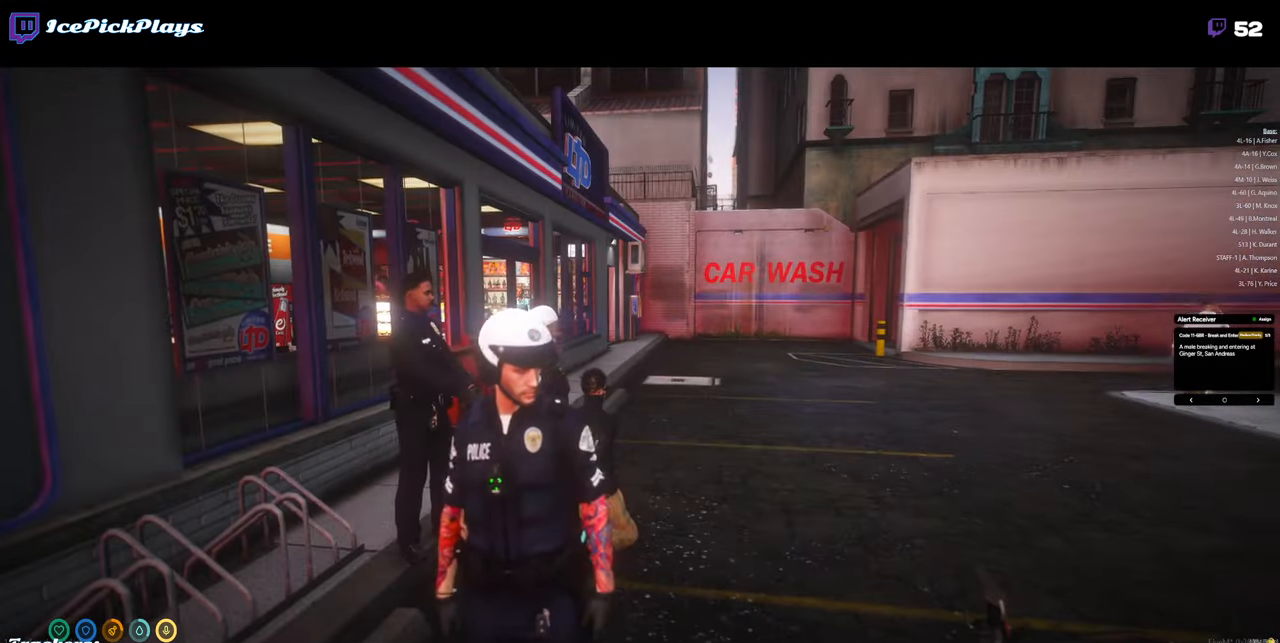
{"keys": ["s"], "mouse": [], "events": [[133, "s", "down"]]}
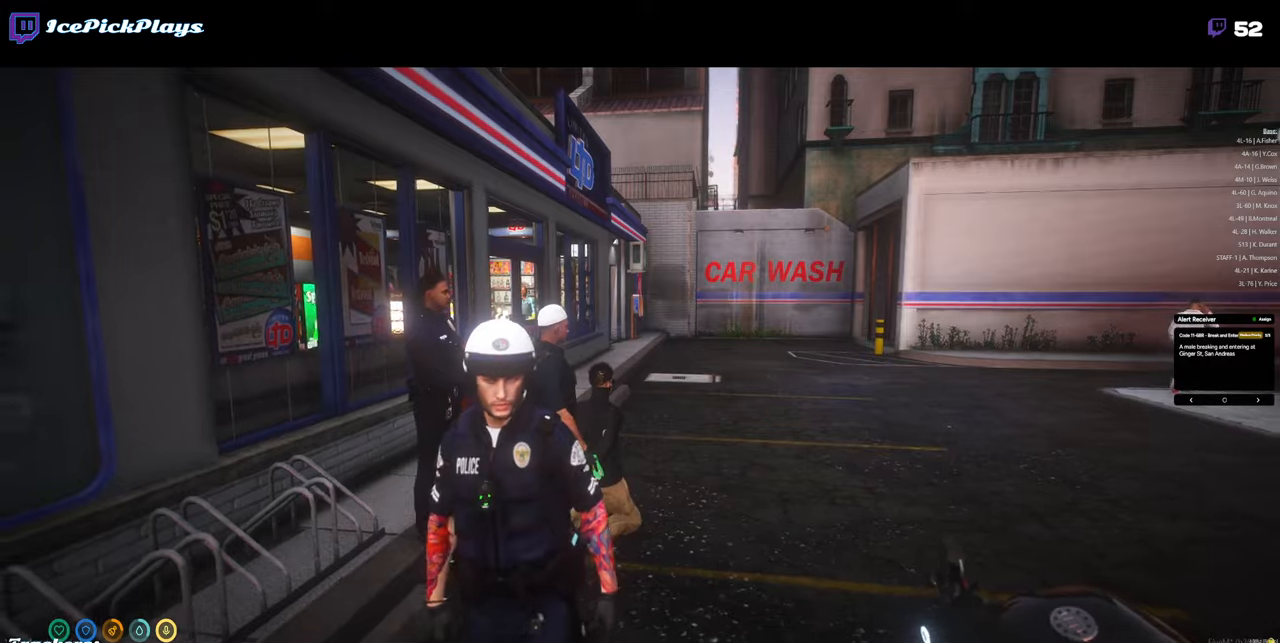
{"keys": [], "mouse": [], "events": [[183, "a", "down"], [483, "a", "up"], [483, "s", "up"]]}
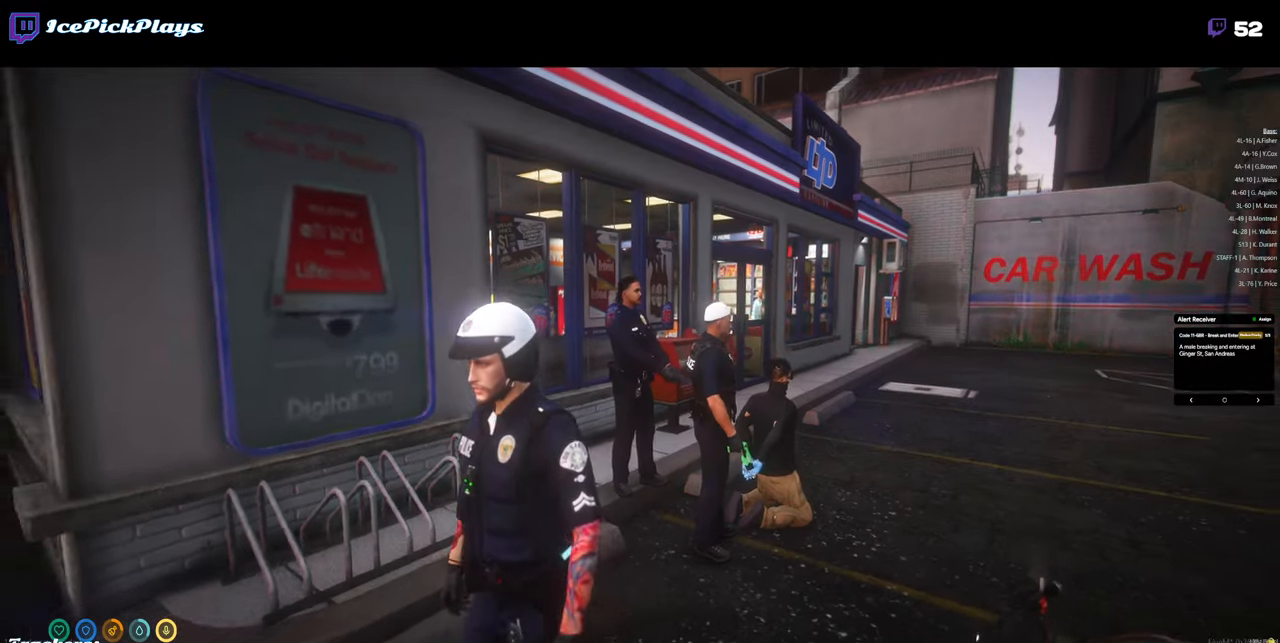
{"keys": [], "mouse": [], "events": [[400, "d", "down"], [483, "d", "up"]]}
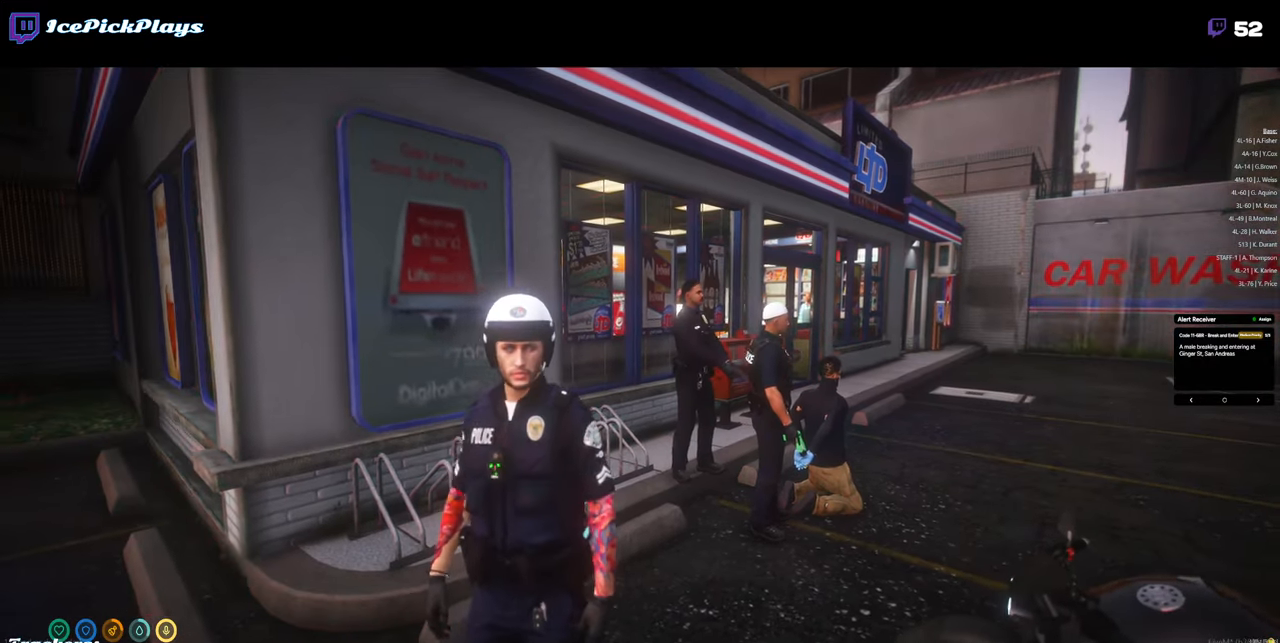
{"keys": [], "mouse": [], "events": []}
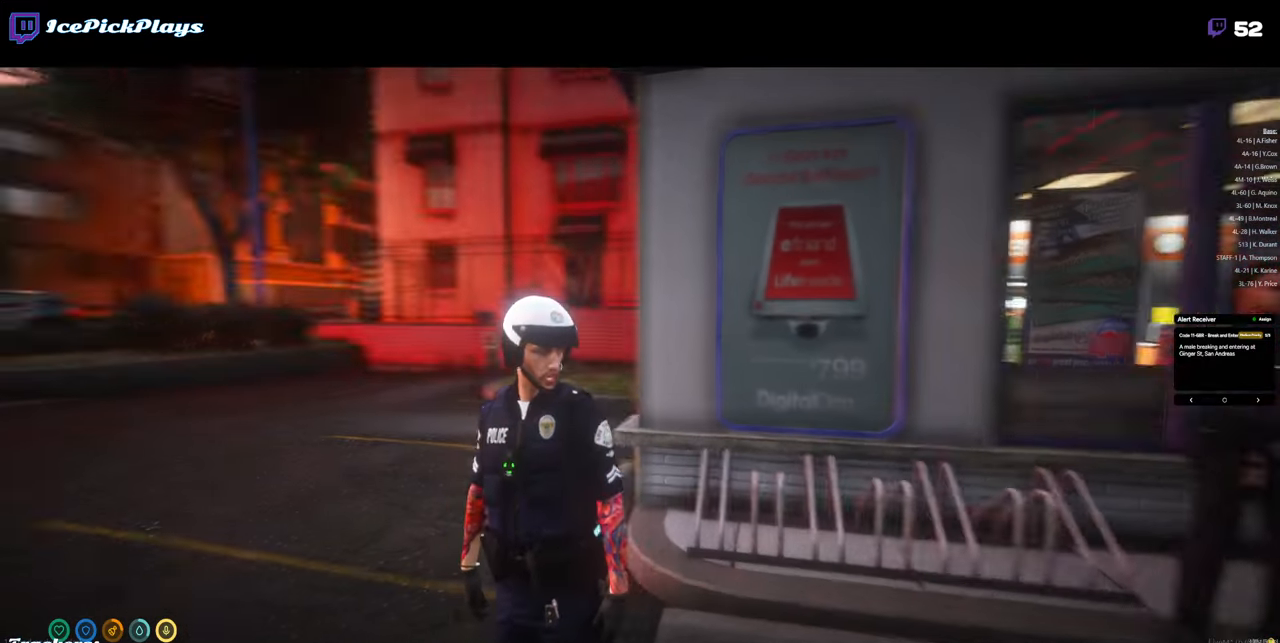
{"keys": [], "mouse": [], "events": []}
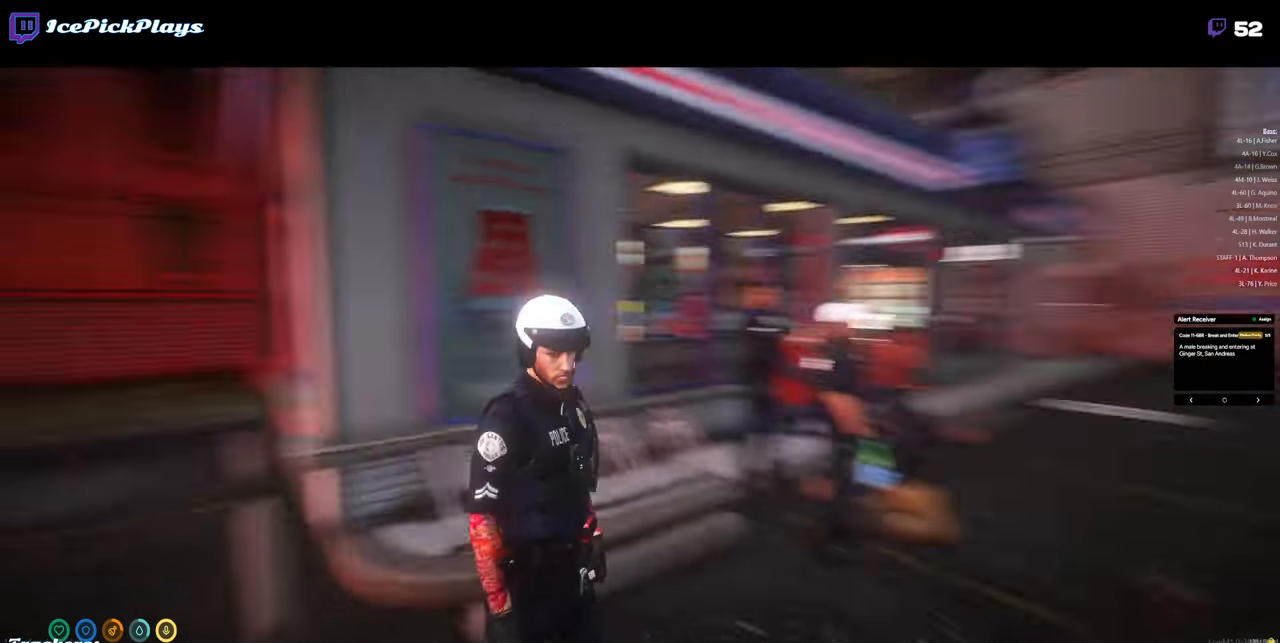
{"keys": [], "mouse": [], "events": []}
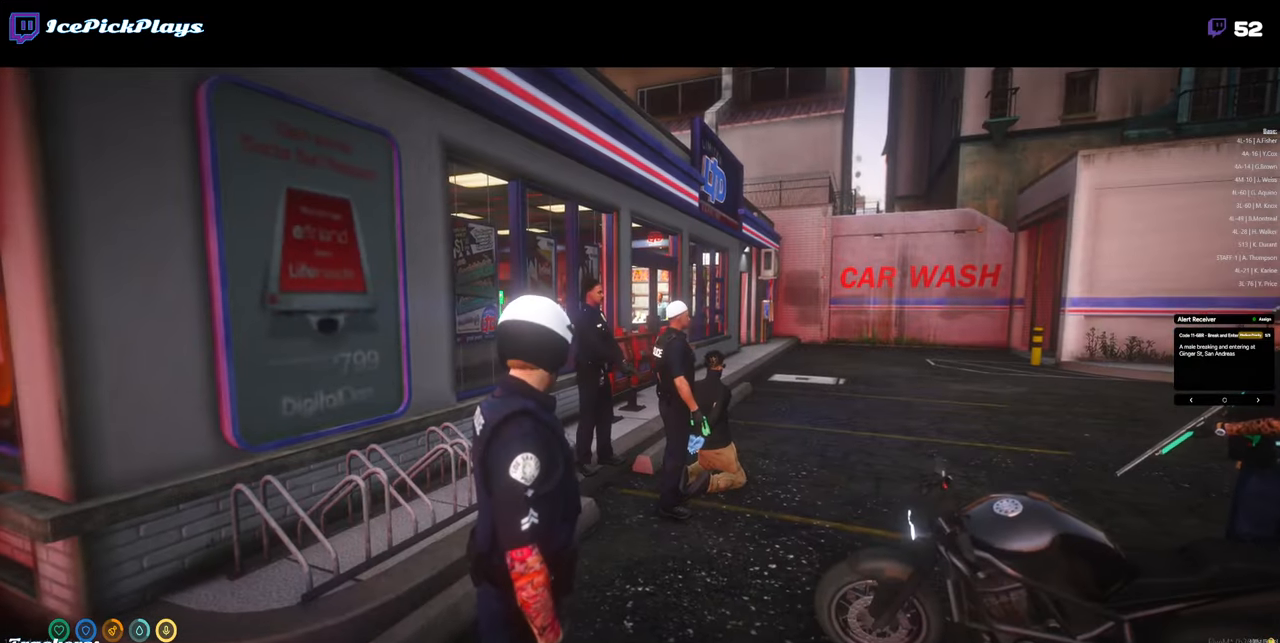
{"keys": [], "mouse": [], "events": []}
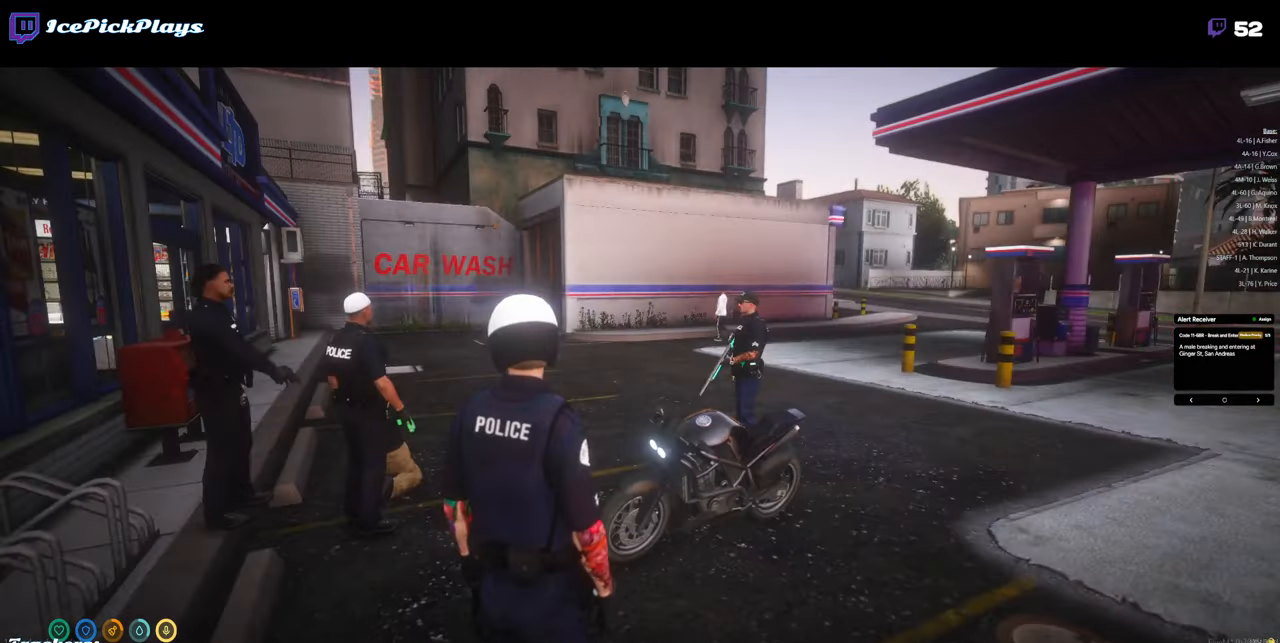
{"keys": [], "mouse": [], "events": []}
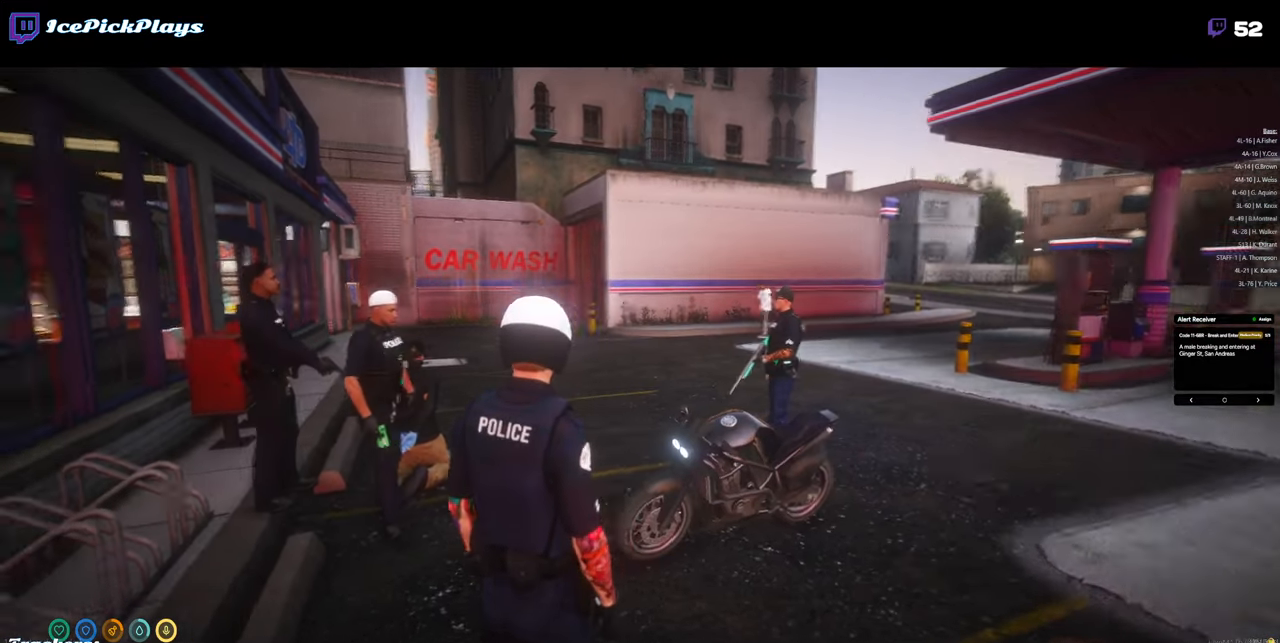
{"keys": ["s"], "mouse": [], "events": [[117, "s", "down"]]}
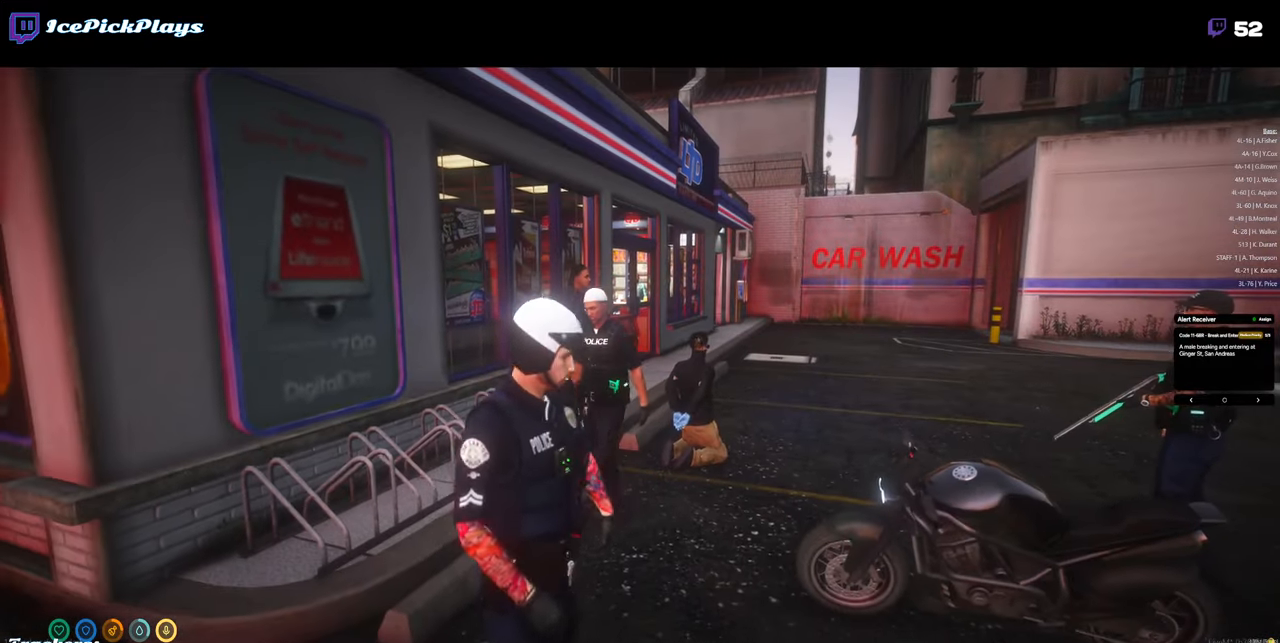
{"keys": ["a", "s"], "mouse": [], "events": [[33, "a", "down"]]}
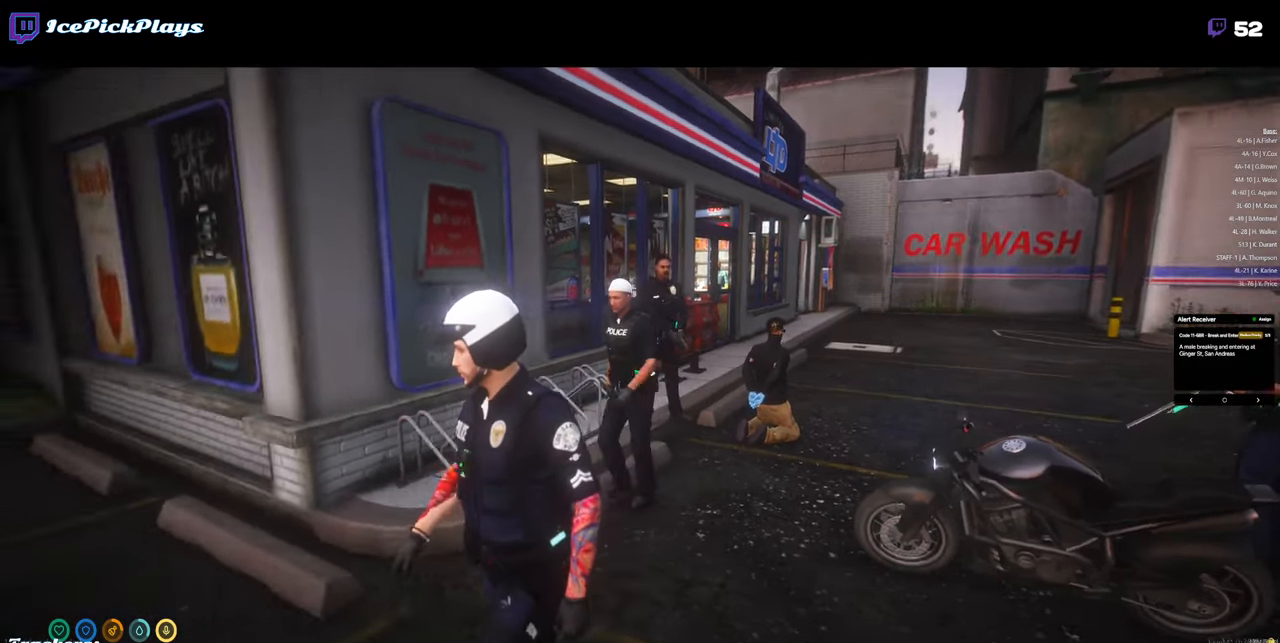
{"keys": ["a"], "mouse": [], "events": [[50, "s", "up"]]}
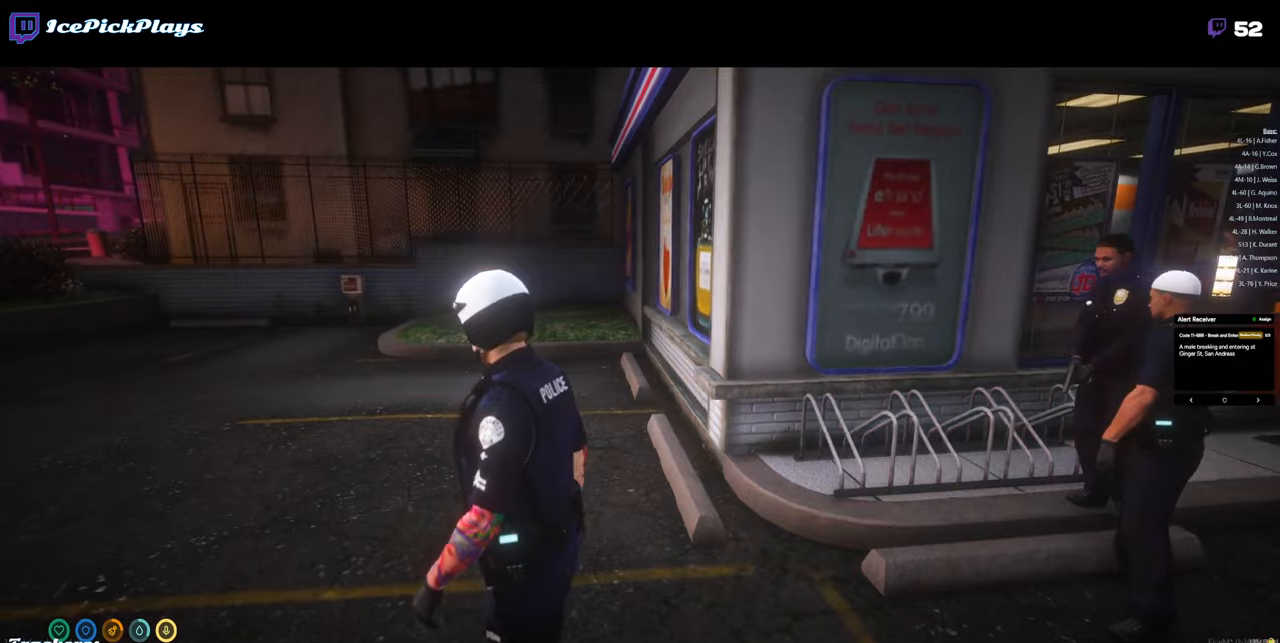
{"keys": ["a"], "mouse": [], "events": []}
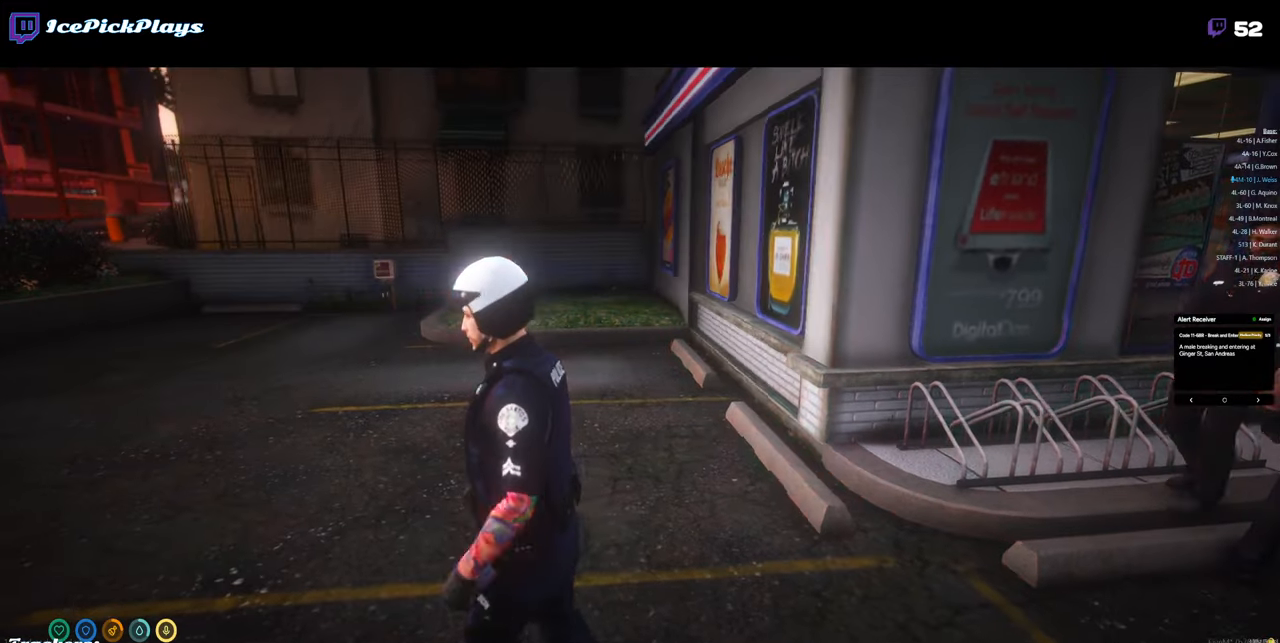
{"keys": ["a", "w"], "mouse": [], "events": [[100, "w", "down"]]}
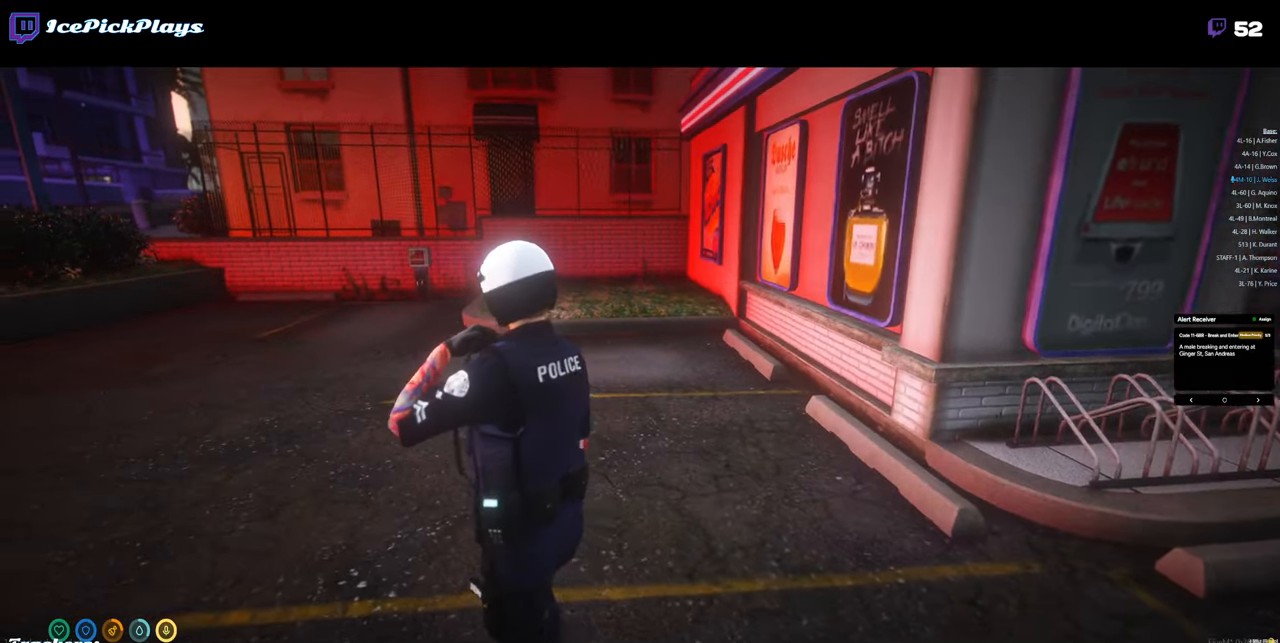
{"keys": ["a", "w"], "mouse": [], "events": [[66, "w", "up"], [450, "w", "down"]]}
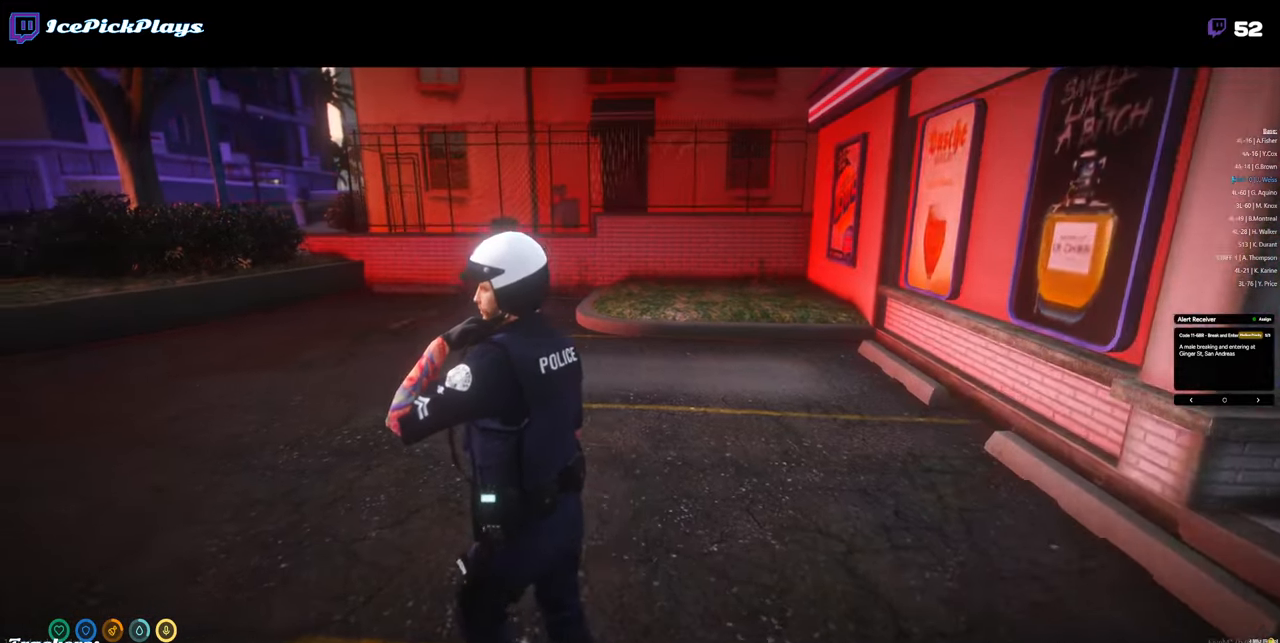
{"keys": ["a", "w"], "mouse": [], "events": []}
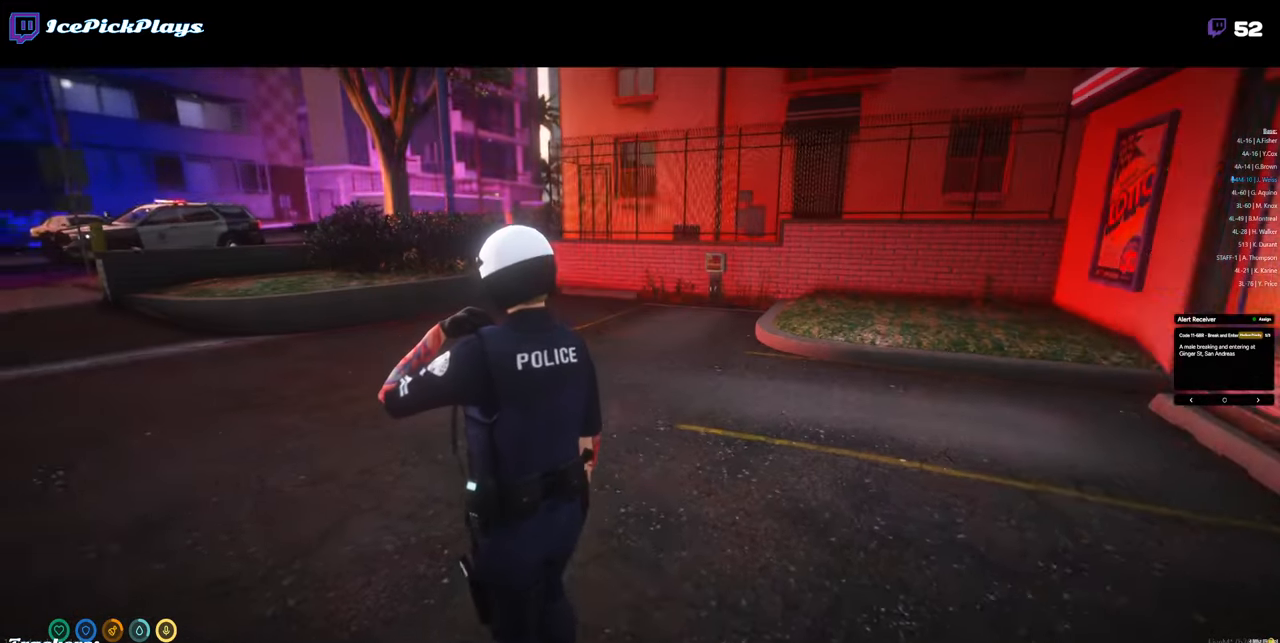
{"keys": ["w"], "mouse": [], "events": [[150, "a", "up"]]}